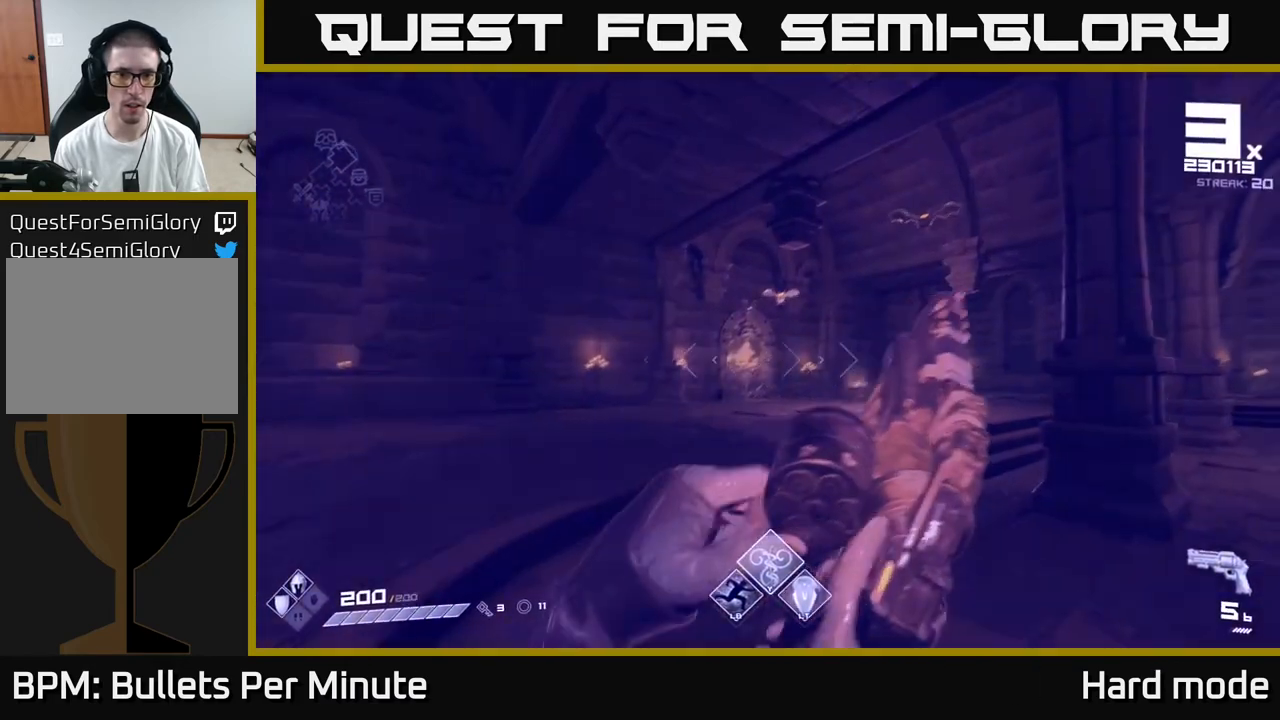
Gameplay with a controller (Xbox layout); each line is a JSON object with the inputs held at the frame after it (dt_ms = milliseconds from this image to that frame). "events" lists button and stick changes between this image and that frame as [ms after this image, input, new state], when the widget could be followed in between.
{"dt_ms": 500, "buttons": [], "left_stick": "center", "right_stick": "center", "events": [[50, "R1", "up"], [83, "right_stick", "center"], [133, "left_stick", "up-left"], [250, "right_stick", "up"], [317, "R1", "down"], [350, "right_stick", "center"], [367, "left_stick", "center"], [400, "R1", "up"]]}
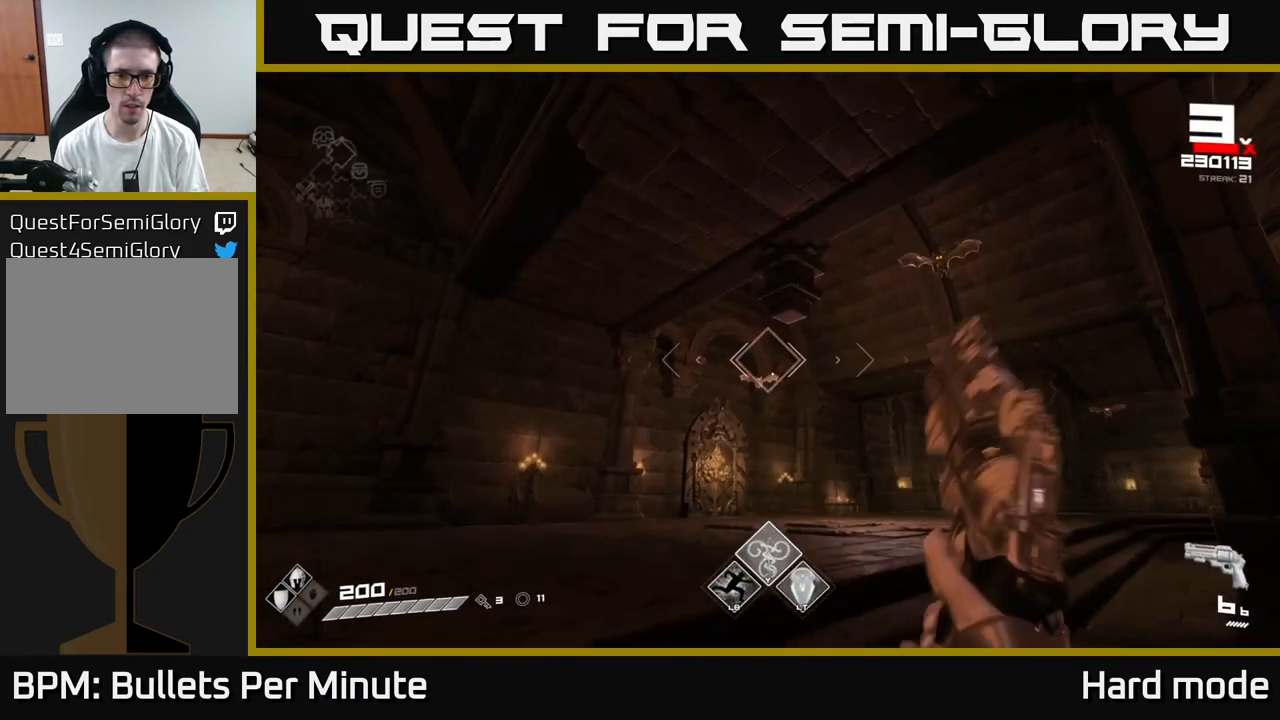
{"dt_ms": 500, "buttons": ["R2"], "left_stick": "center", "right_stick": "center", "events": [[100, "right_stick", "down"], [133, "R2", "down"], [150, "right_stick", "center"], [250, "R2", "up"], [333, "right_stick", "up-right"], [350, "left_stick", "left"], [450, "R2", "down"], [450, "left_stick", "center"], [483, "right_stick", "center"]]}
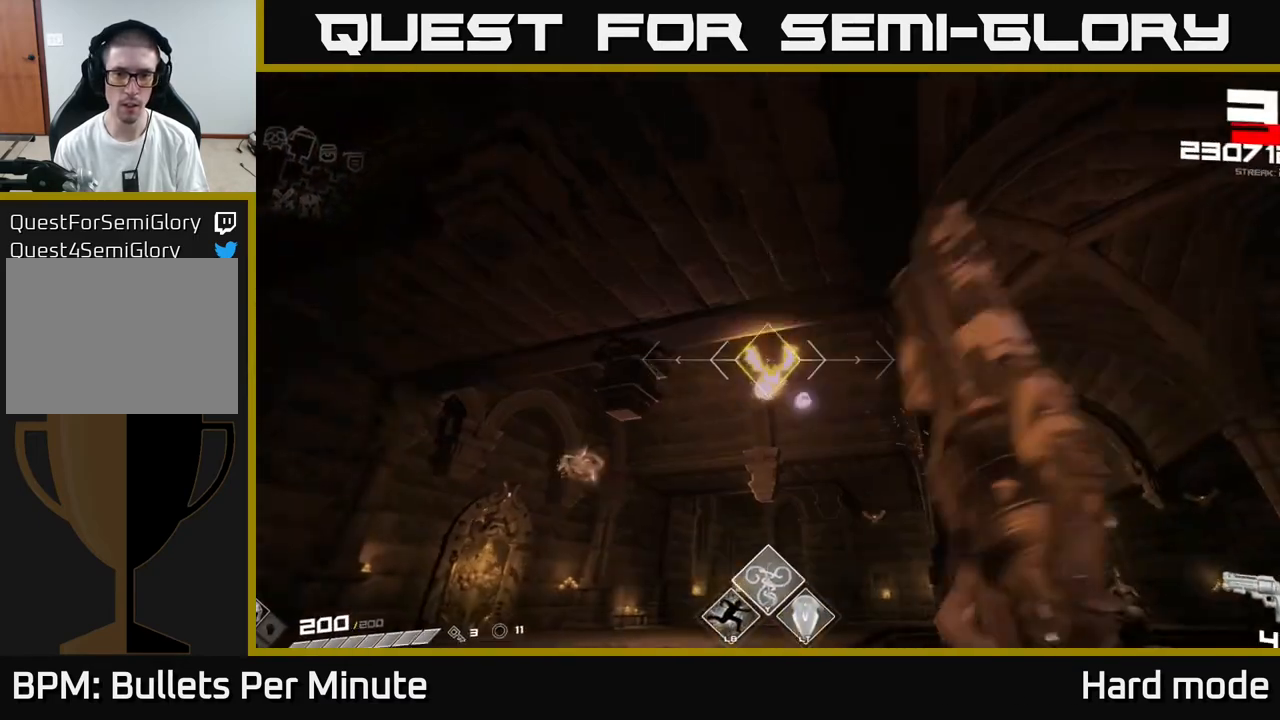
{"dt_ms": 500, "buttons": [], "left_stick": "up-left", "right_stick": "center", "events": [[50, "R2", "up"], [67, "left_stick", "left"], [250, "right_stick", "down"], [400, "left_stick", "up-left"], [450, "right_stick", "center"]]}
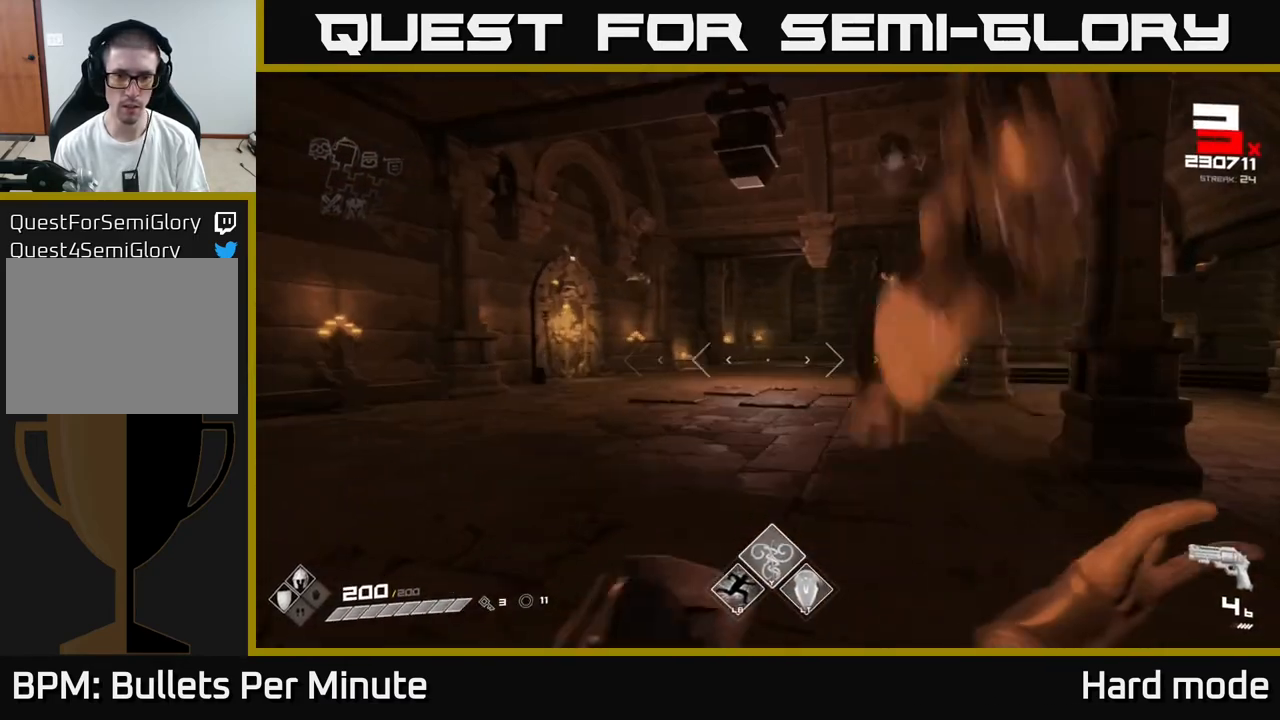
{"dt_ms": 1000, "buttons": [], "left_stick": "up", "right_stick": "center"}
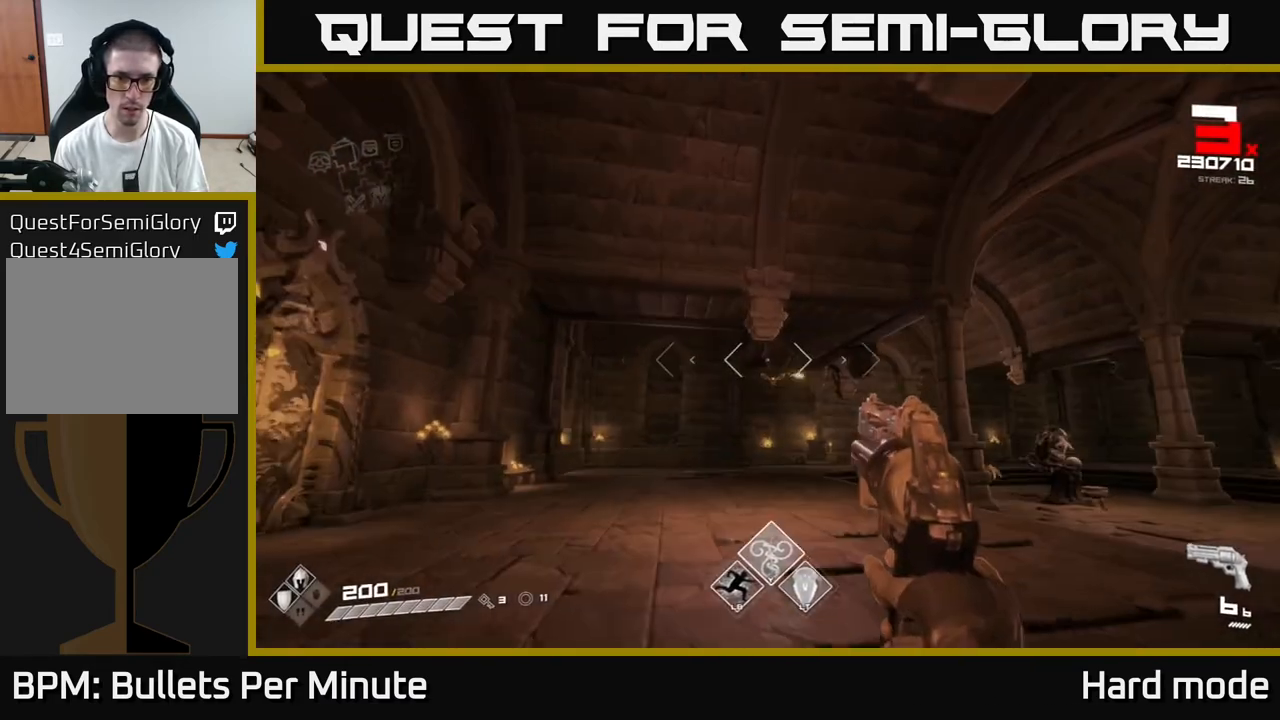
{"dt_ms": 500, "buttons": [], "left_stick": "up-left", "right_stick": "center", "events": [[367, "left_stick", "up-left"]]}
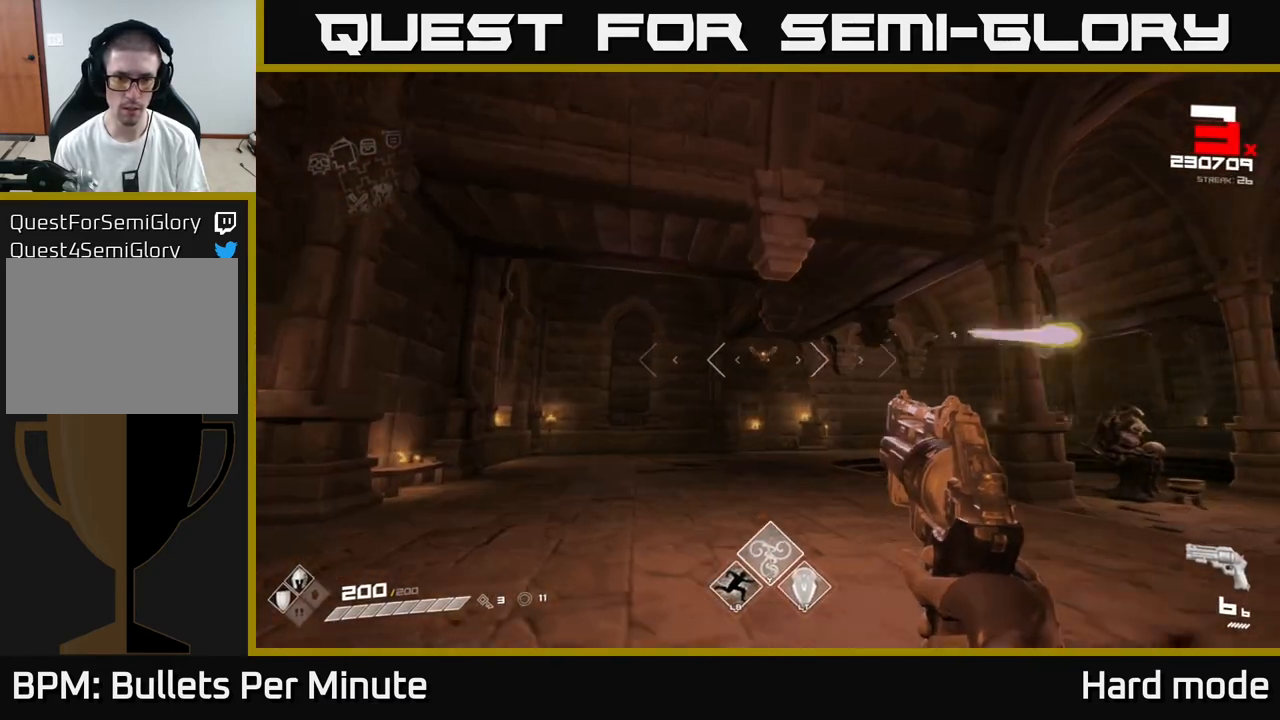
{"dt_ms": 500, "buttons": [], "left_stick": "up", "right_stick": "center", "events": [[83, "left_stick", "up"], [317, "R2", "down"], [417, "R2", "up"]]}
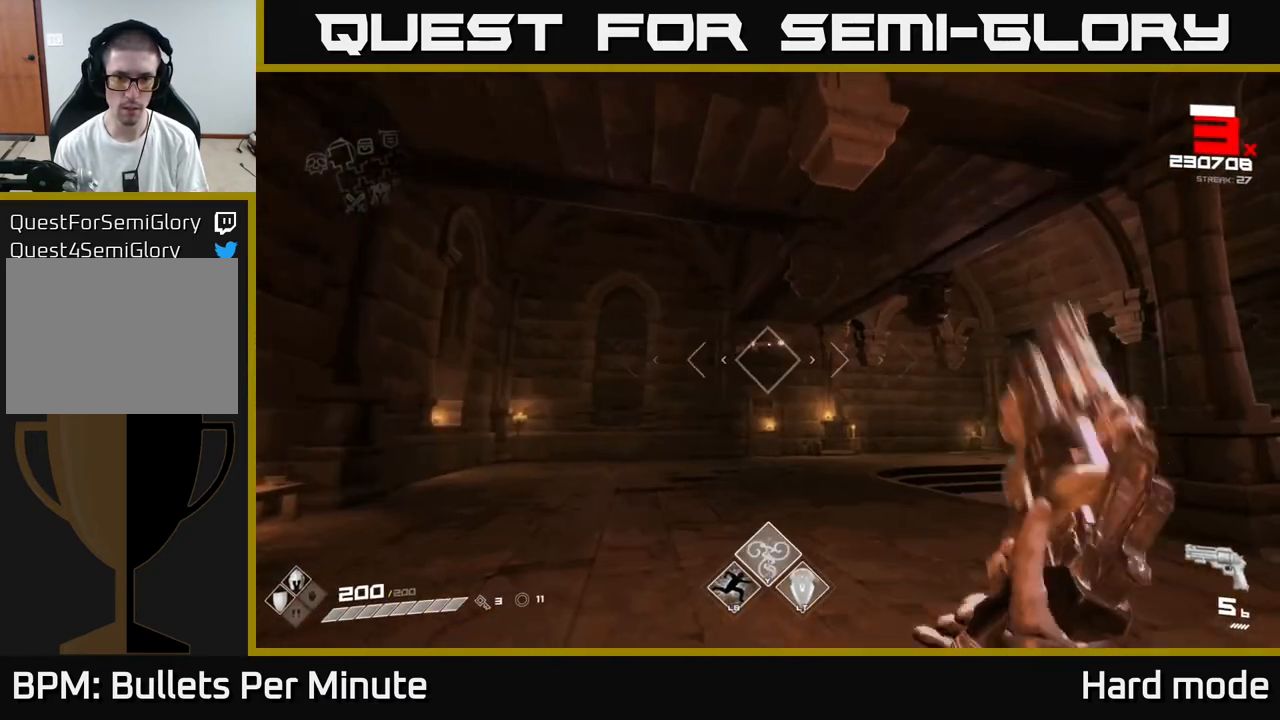
{"dt_ms": 500, "buttons": [], "left_stick": "up-left", "right_stick": "left", "events": [[217, "left_stick", "up-left"], [367, "right_stick", "left"]]}
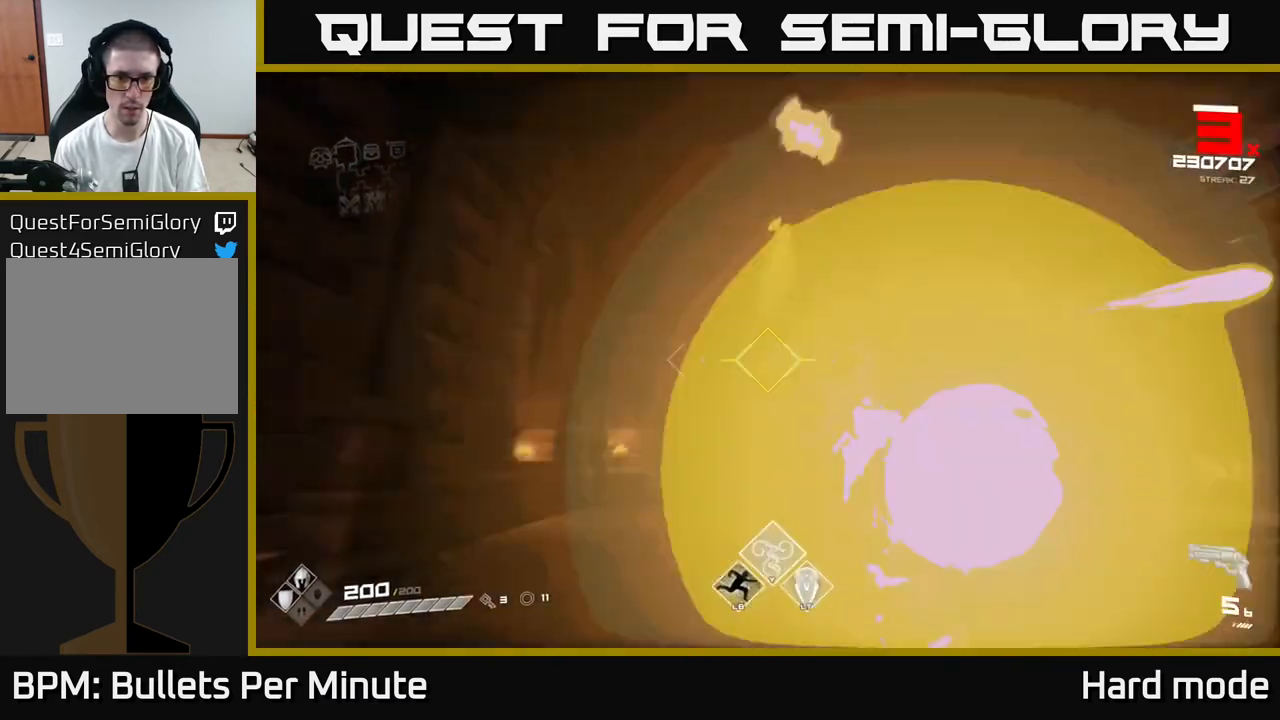
{"dt_ms": 500, "buttons": [], "left_stick": "left", "right_stick": "right", "events": [[17, "R2", "down"], [17, "right_stick", "center"], [67, "left_stick", "up"], [83, "R2", "up"], [183, "right_stick", "right"], [250, "left_stick", "up-left"], [500, "left_stick", "left"]]}
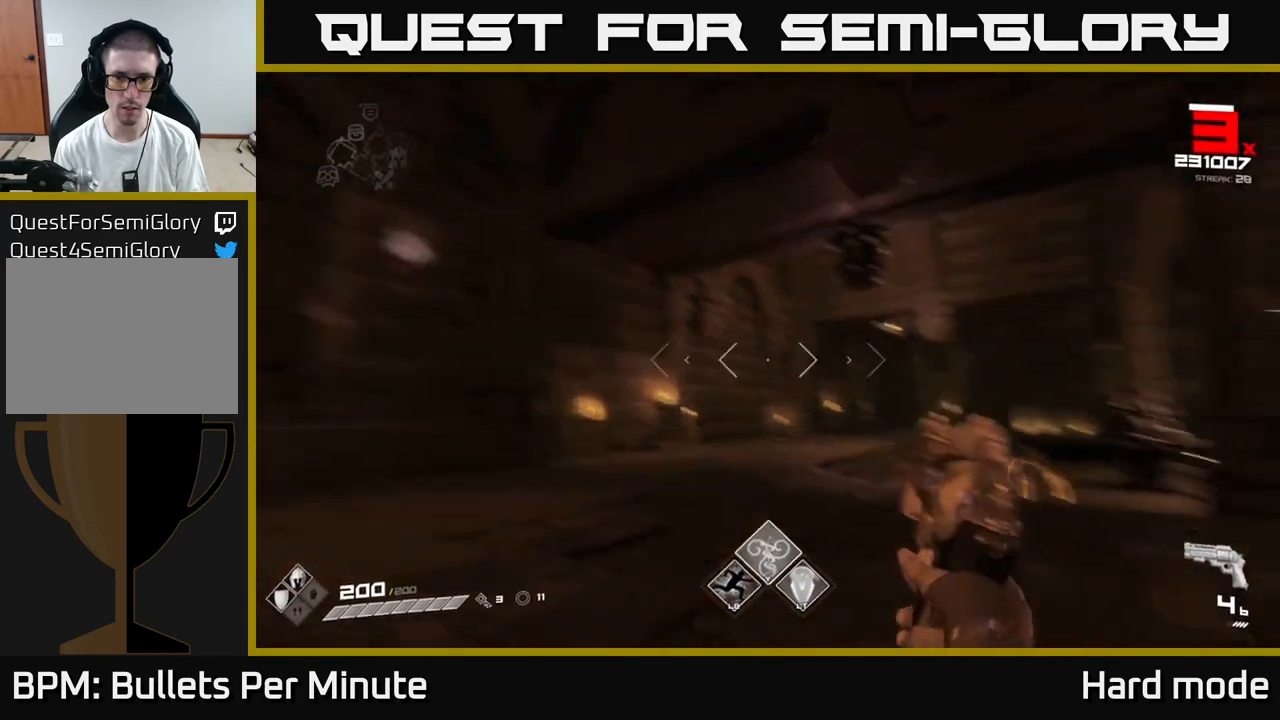
{"dt_ms": 500, "buttons": [], "left_stick": "left", "right_stick": "right", "events": [[250, "left_stick", "up-left"], [267, "right_stick", "center"], [350, "left_stick", "center"], [433, "right_stick", "right"], [467, "left_stick", "left"]]}
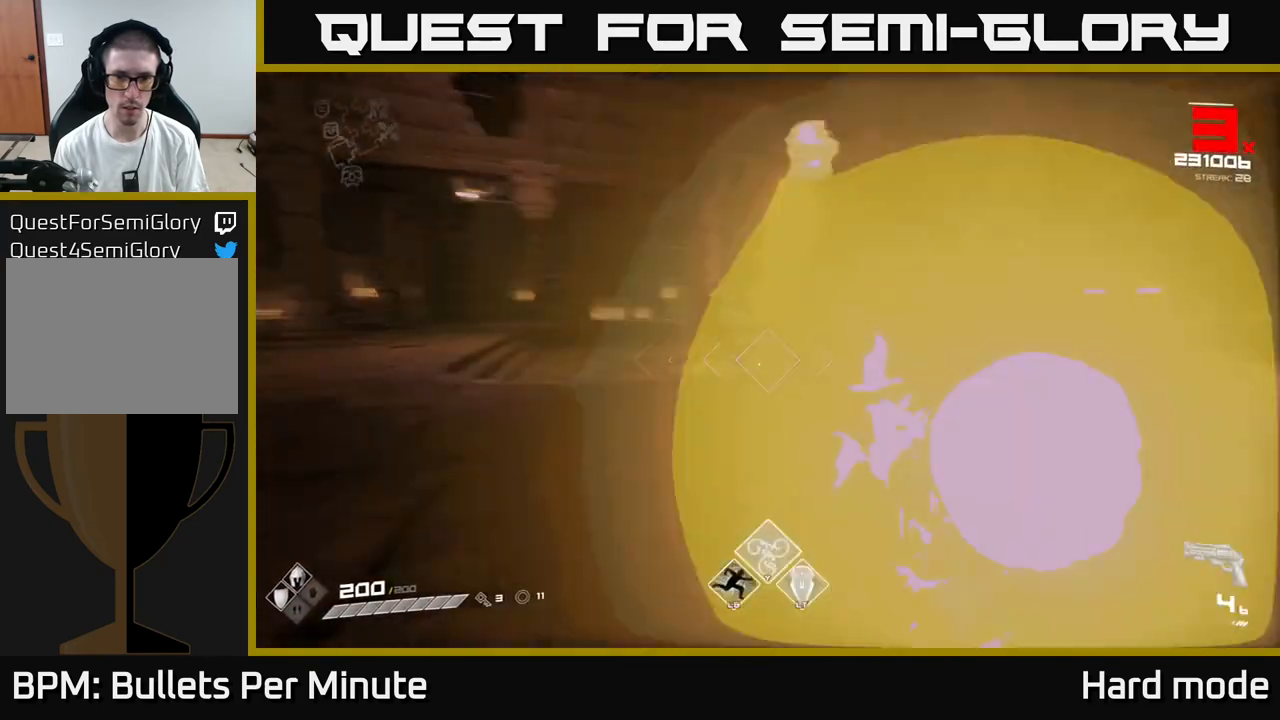
{"dt_ms": 500, "buttons": [], "left_stick": "left", "right_stick": "center", "events": [[17, "R2", "down"], [67, "R2", "up"], [67, "right_stick", "center"], [100, "left_stick", "center"], [233, "left_stick", "left"], [333, "R2", "down"], [367, "left_stick", "center"], [400, "R2", "up"], [483, "left_stick", "left"]]}
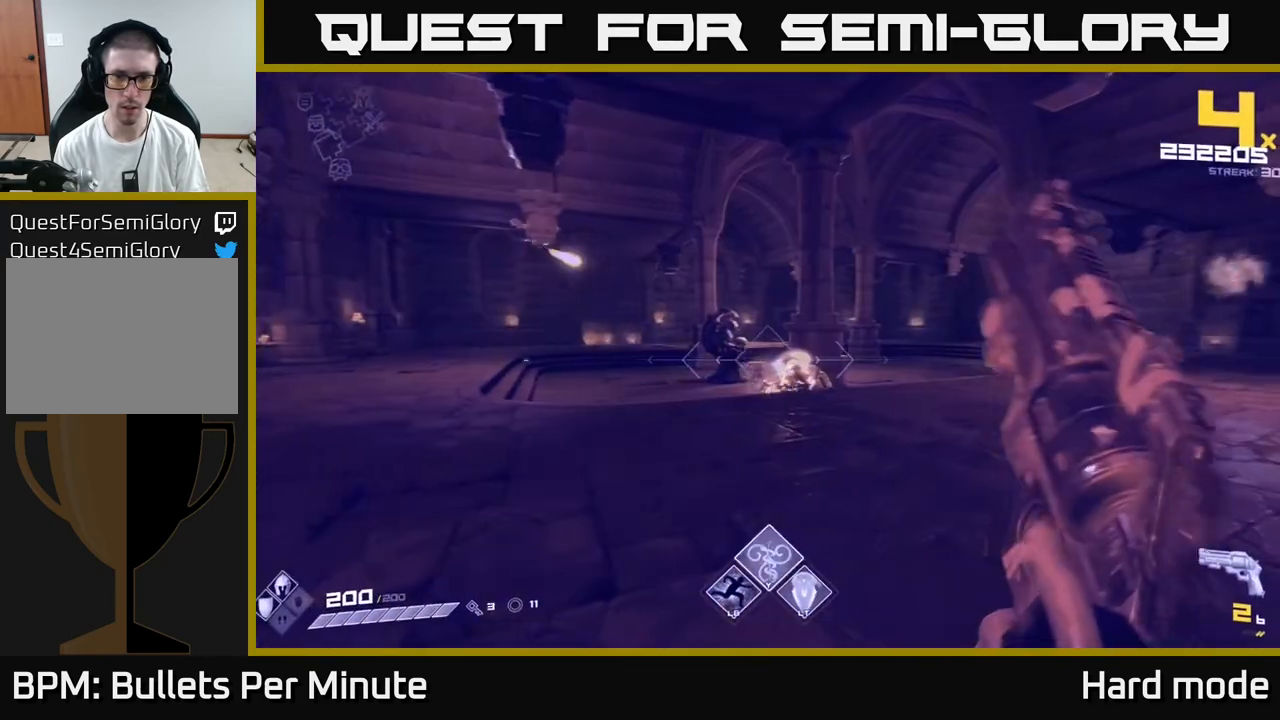
{"dt_ms": 500, "buttons": [], "left_stick": "up-left", "right_stick": "left", "events": [[83, "right_stick", "down-right"], [183, "R1", "down"], [233, "right_stick", "center"], [300, "R1", "up"], [350, "right_stick", "left"], [483, "left_stick", "up-left"]]}
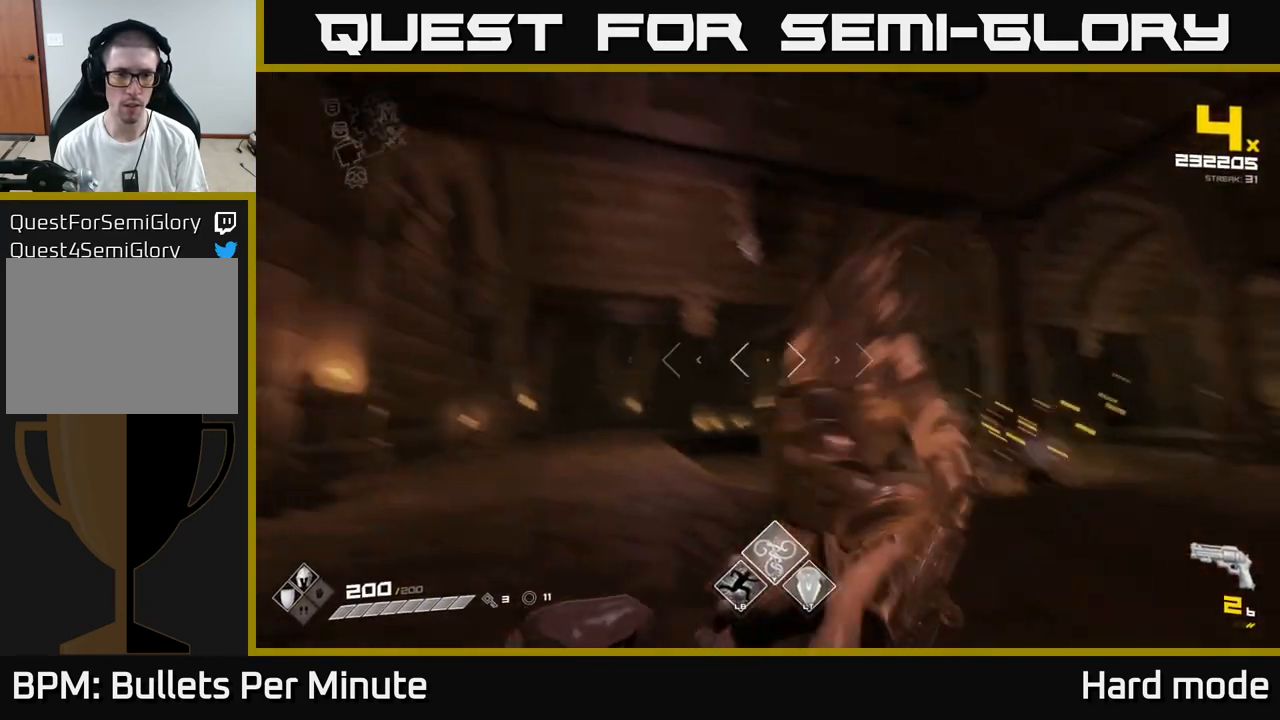
{"dt_ms": 500, "buttons": [], "left_stick": "up-left", "right_stick": "center", "events": [[17, "R1", "down"], [33, "right_stick", "center"], [100, "R1", "up"], [200, "left_stick", "left"], [350, "R1", "down"], [350, "left_stick", "center"], [450, "left_stick", "up-left"], [467, "R1", "up"]]}
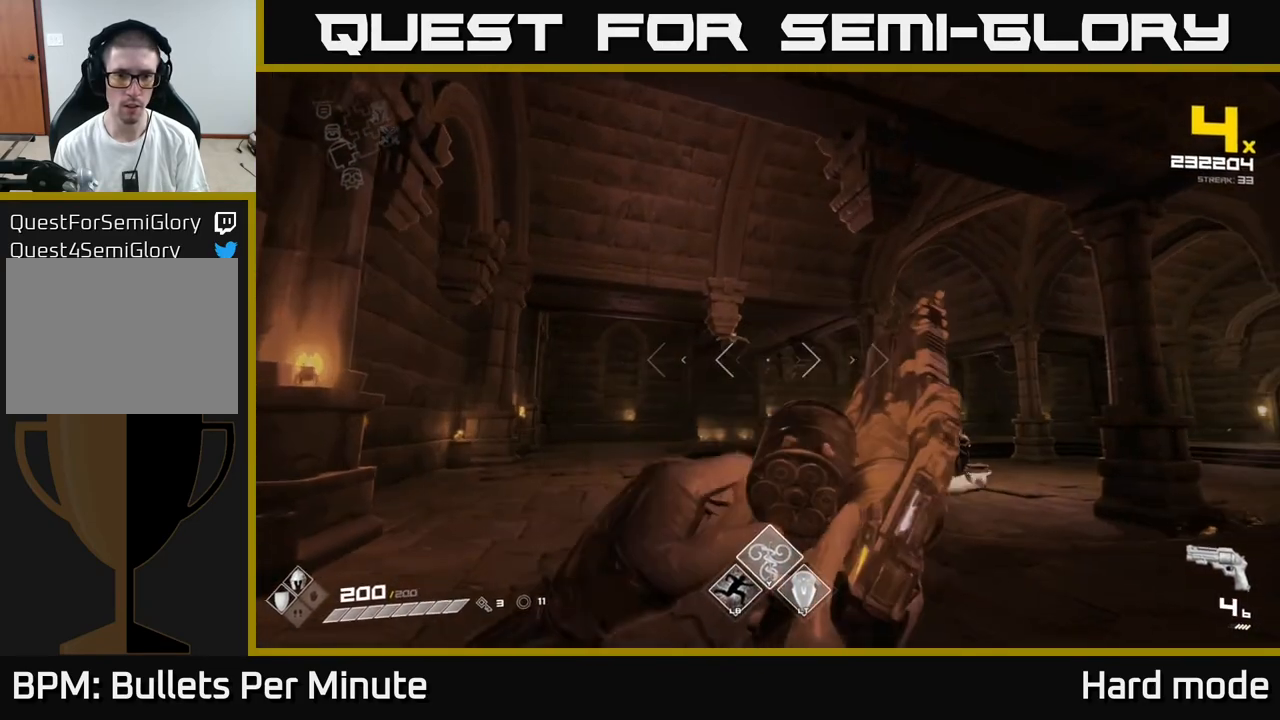
{"dt_ms": 500, "buttons": [], "left_stick": "up", "right_stick": "center", "events": [[17, "left_stick", "up"], [150, "left_stick", "up-left"], [183, "R1", "down"], [317, "R1", "up"], [367, "left_stick", "up"]]}
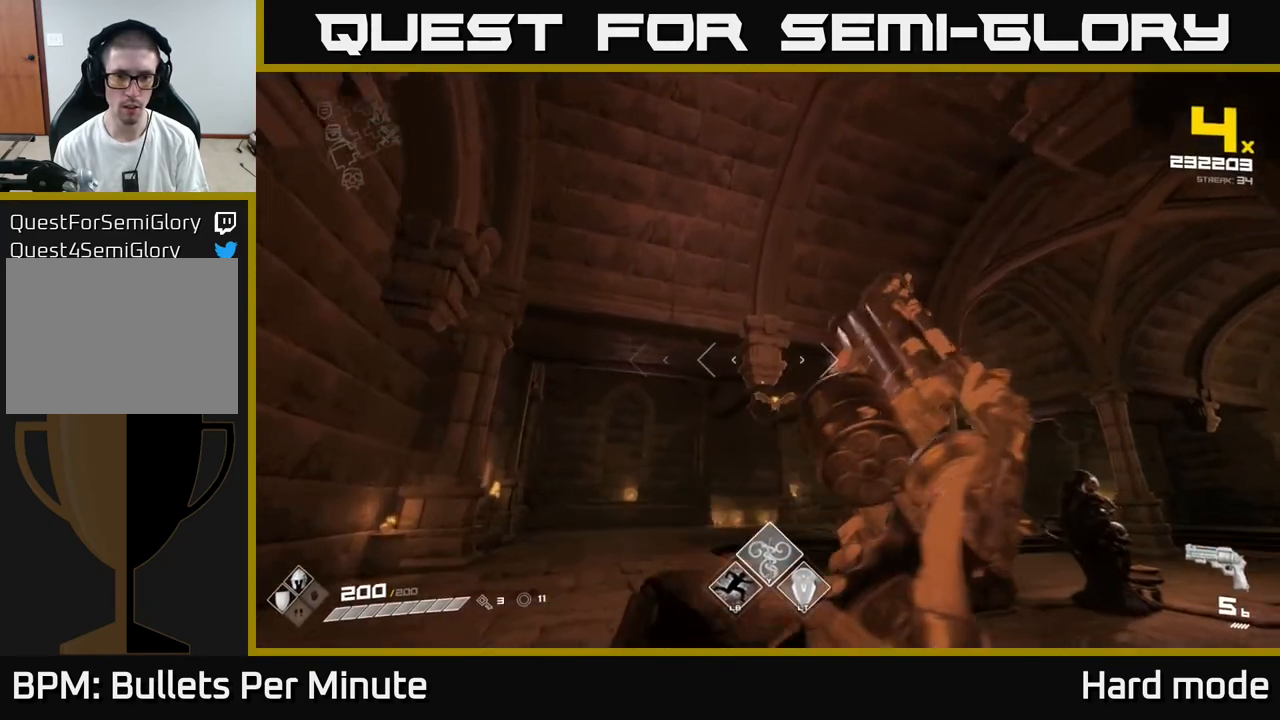
{"dt_ms": 500, "buttons": [], "left_stick": "up", "right_stick": "center", "events": [[17, "R2", "down"], [100, "R2", "up"], [383, "R2", "down"], [483, "R2", "up"]]}
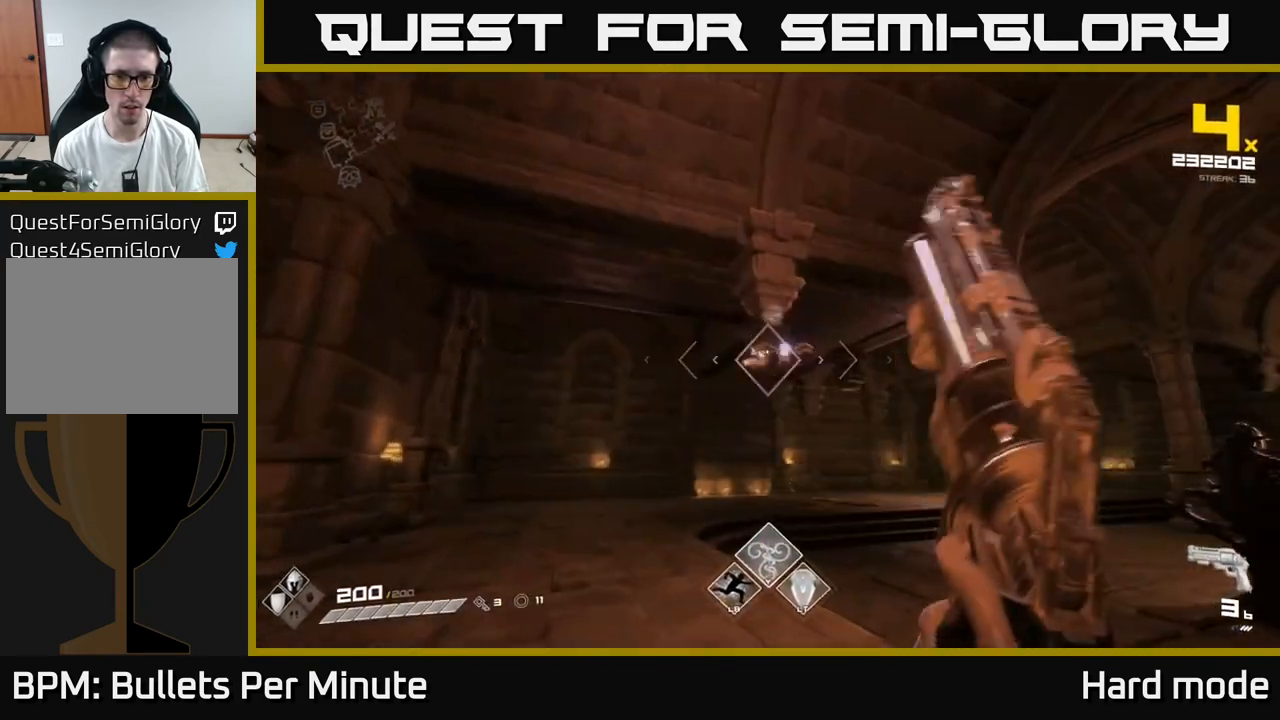
{"dt_ms": 500, "buttons": [], "left_stick": "up-left", "right_stick": "center", "events": [[67, "left_stick", "left"], [83, "right_stick", "right"], [217, "R1", "down"], [233, "right_stick", "center"], [333, "R1", "up"], [383, "left_stick", "up-left"]]}
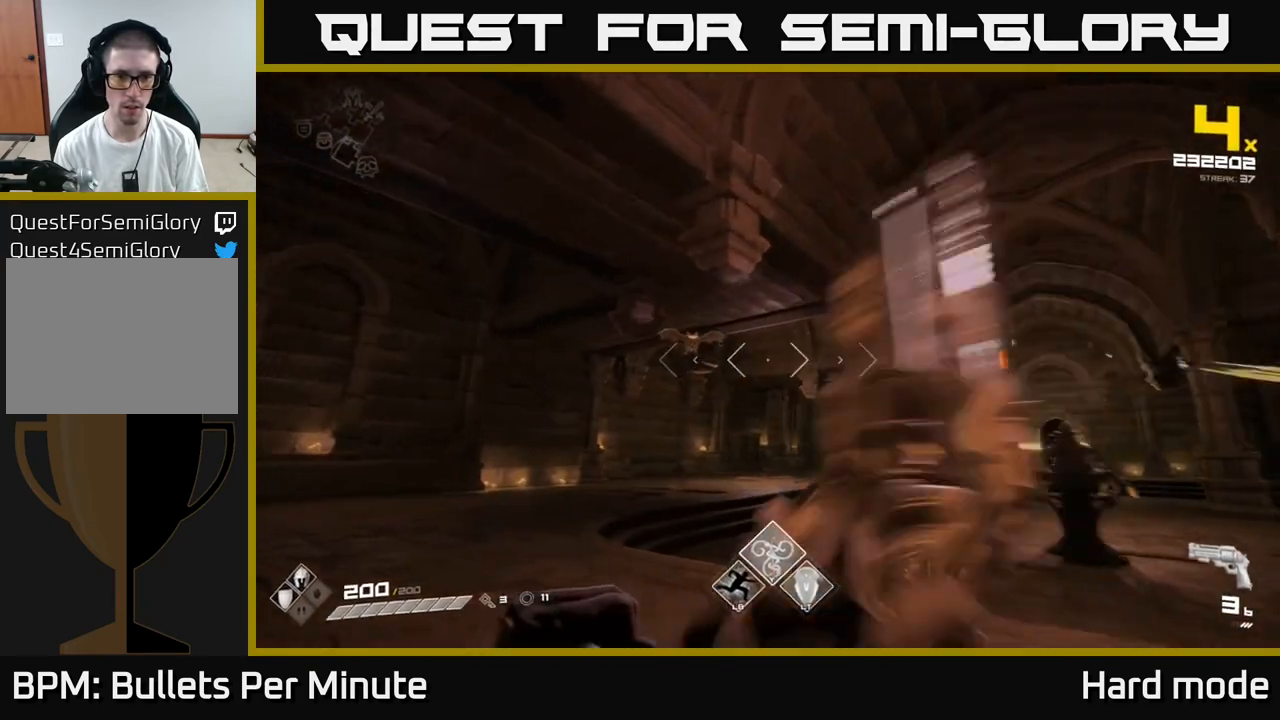
{"dt_ms": 500, "buttons": [], "left_stick": "left", "right_stick": "center"}
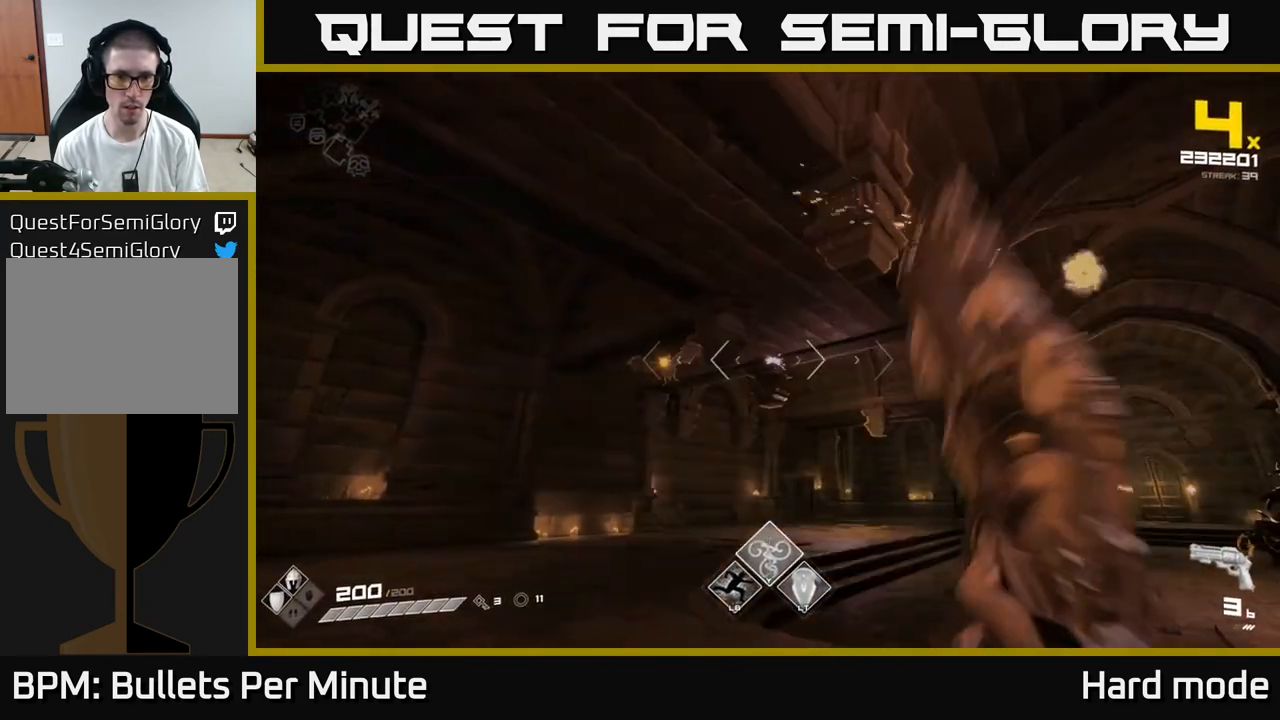
{"dt_ms": 500, "buttons": [], "left_stick": "up", "right_stick": "center", "events": [[100, "right_stick", "left"], [117, "left_stick", "center"], [167, "right_stick", "center"], [200, "R2", "down"], [300, "left_stick", "up-left"], [317, "R2", "up"], [467, "left_stick", "up"]]}
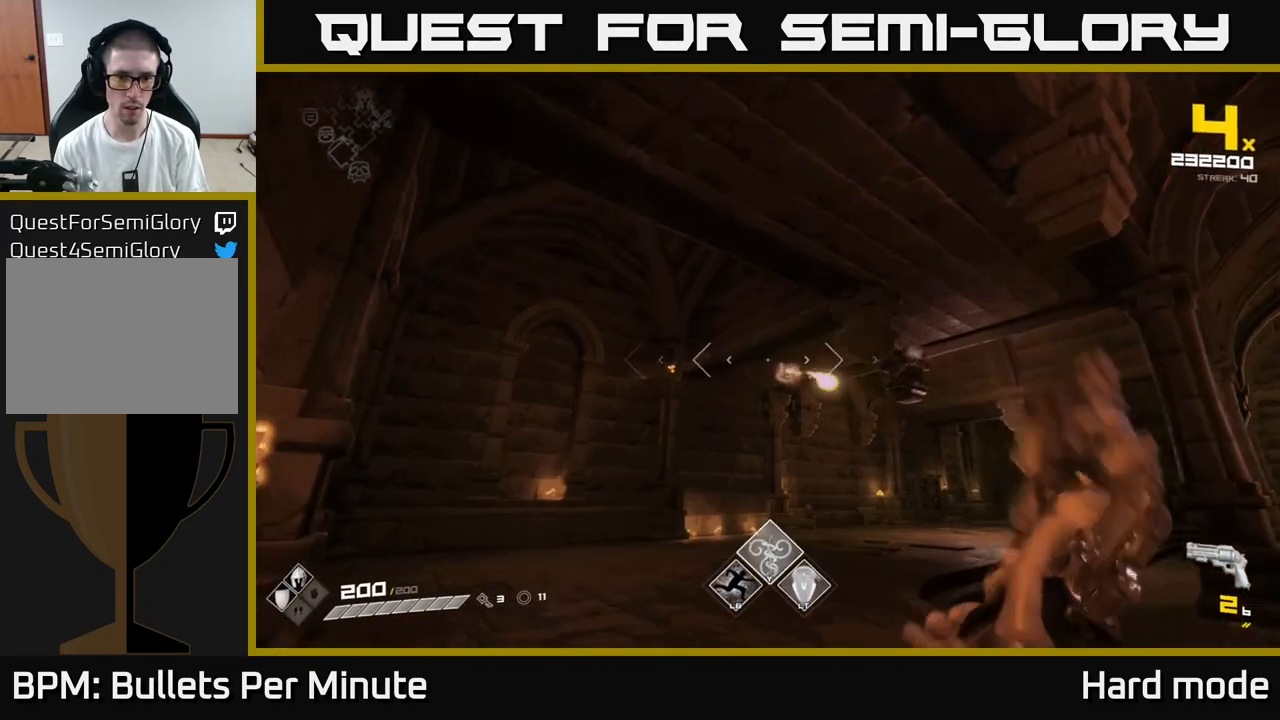
{"dt_ms": 500, "buttons": ["R1"], "left_stick": "up-right", "right_stick": "center", "events": [[83, "left_stick", "up-left"], [100, "R1", "down"], [217, "R1", "up"], [283, "right_stick", "left"], [350, "left_stick", "center"], [417, "R1", "down"], [433, "right_stick", "center"], [450, "left_stick", "up-right"]]}
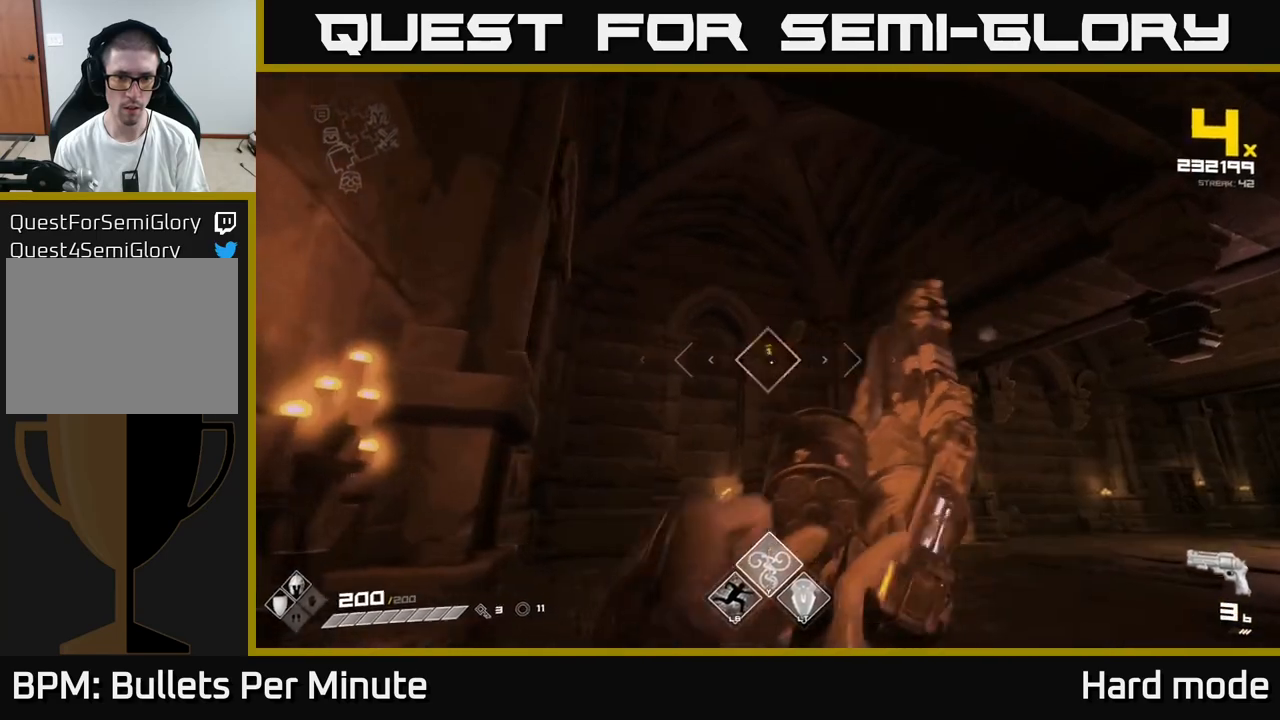
{"dt_ms": 500, "buttons": [], "left_stick": "up", "right_stick": "left", "events": [[50, "R1", "up"], [100, "left_stick", "center"], [267, "R1", "down"], [300, "left_stick", "up"], [400, "R1", "up"], [500, "right_stick", "left"]]}
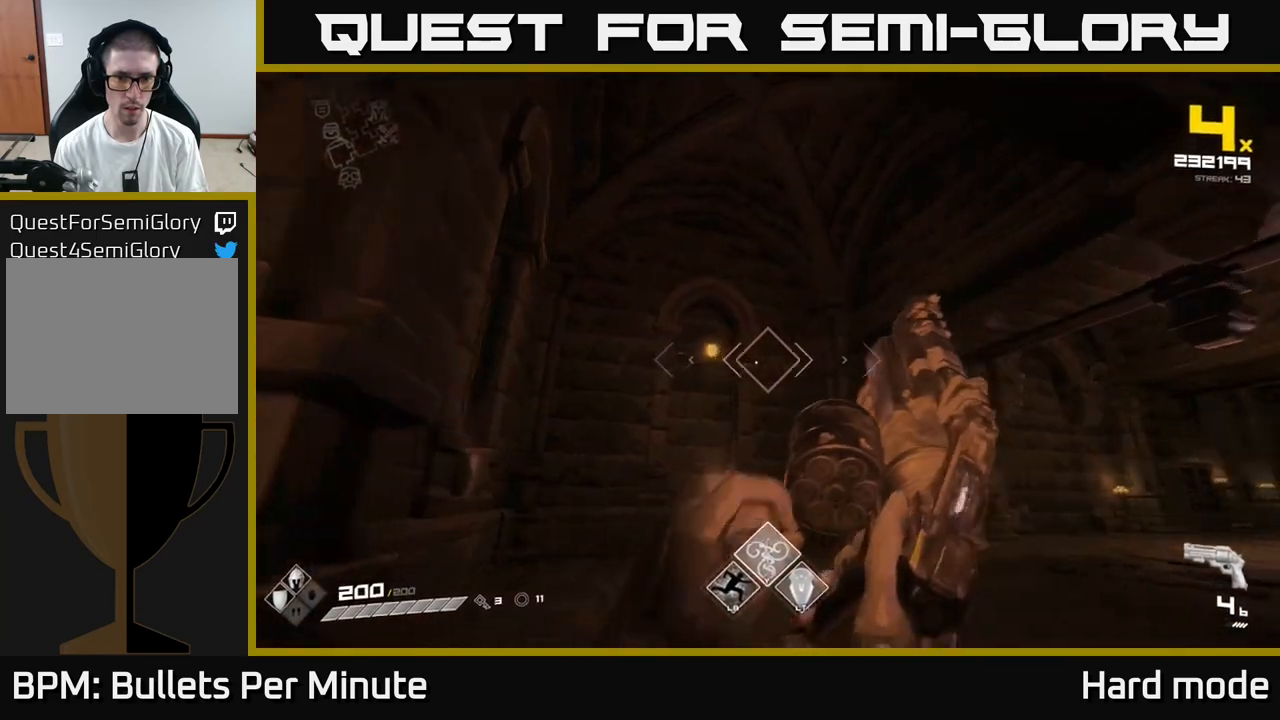
{"dt_ms": 500, "buttons": ["R2"], "left_stick": "right", "right_stick": "left", "events": [[33, "left_stick", "right"], [117, "right_stick", "center"], [133, "R2", "down"], [183, "left_stick", "up-right"], [233, "R2", "up"], [367, "left_stick", "up-left"], [367, "right_stick", "left"], [450, "left_stick", "center"], [483, "R2", "down"], [500, "left_stick", "right"]]}
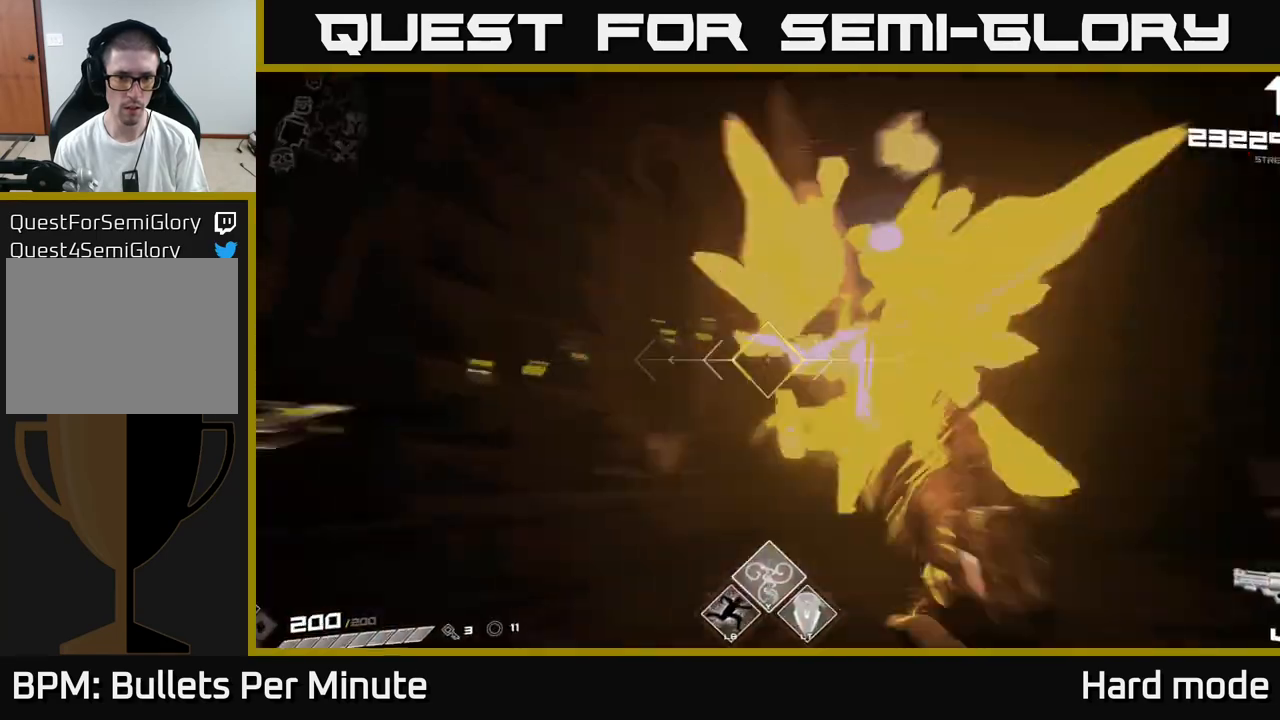
{"dt_ms": 500, "buttons": [], "left_stick": "right", "right_stick": "left", "events": [[67, "R2", "up"], [83, "right_stick", "center"], [333, "R2", "down"], [383, "R2", "up"], [433, "right_stick", "left"]]}
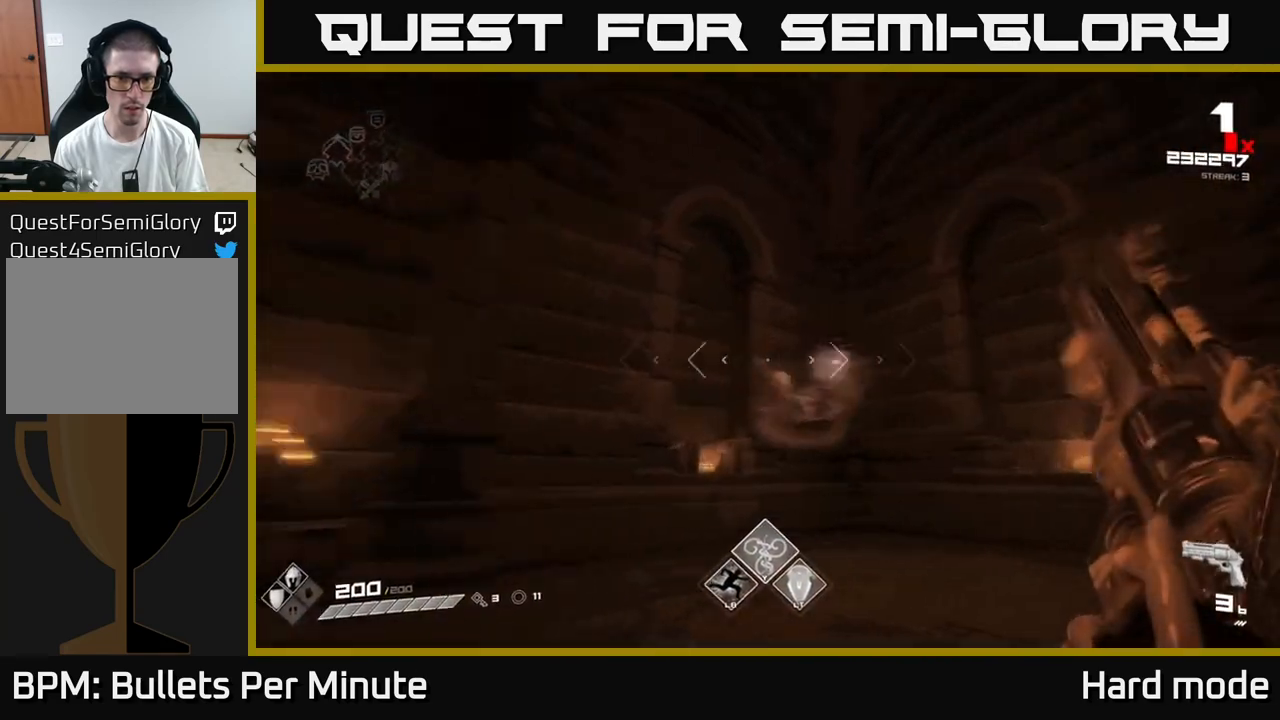
{"dt_ms": 500, "buttons": ["R1"], "left_stick": "down-right", "right_stick": "left", "events": [[183, "R1", "down"], [300, "R1", "up"], [383, "left_stick", "down-right"], [500, "R1", "down"]]}
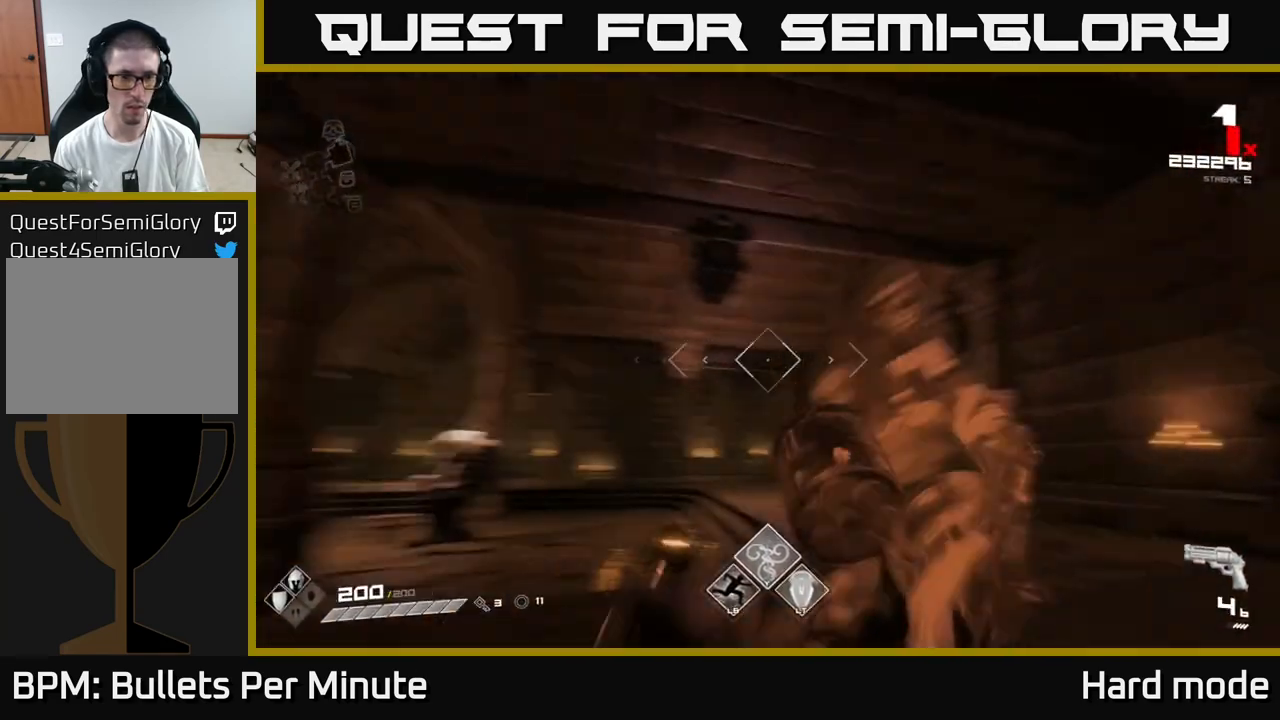
{"dt_ms": 500, "buttons": [], "left_stick": "down-right", "right_stick": "center", "events": [[167, "R1", "up"], [200, "right_stick", "center"], [250, "left_stick", "right"], [333, "R1", "down"], [383, "right_stick", "down-right"], [400, "left_stick", "down-right"], [417, "R1", "up"], [483, "right_stick", "center"]]}
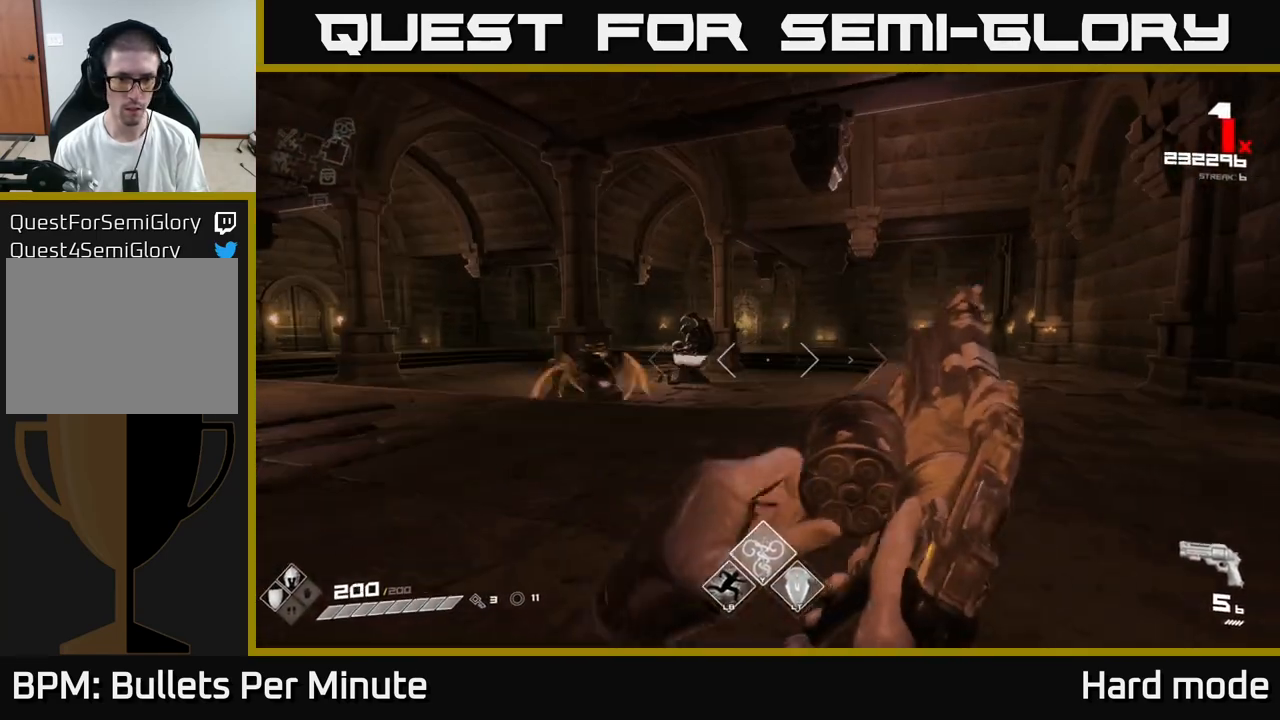
{"dt_ms": 500, "buttons": ["R2"], "left_stick": "down-left", "right_stick": "center", "events": [[83, "left_stick", "center"], [150, "R1", "down"], [150, "left_stick", "down-left"], [150, "right_stick", "left"], [267, "R1", "up"], [267, "left_stick", "center"], [367, "right_stick", "center"], [467, "R2", "down"], [483, "left_stick", "down-left"]]}
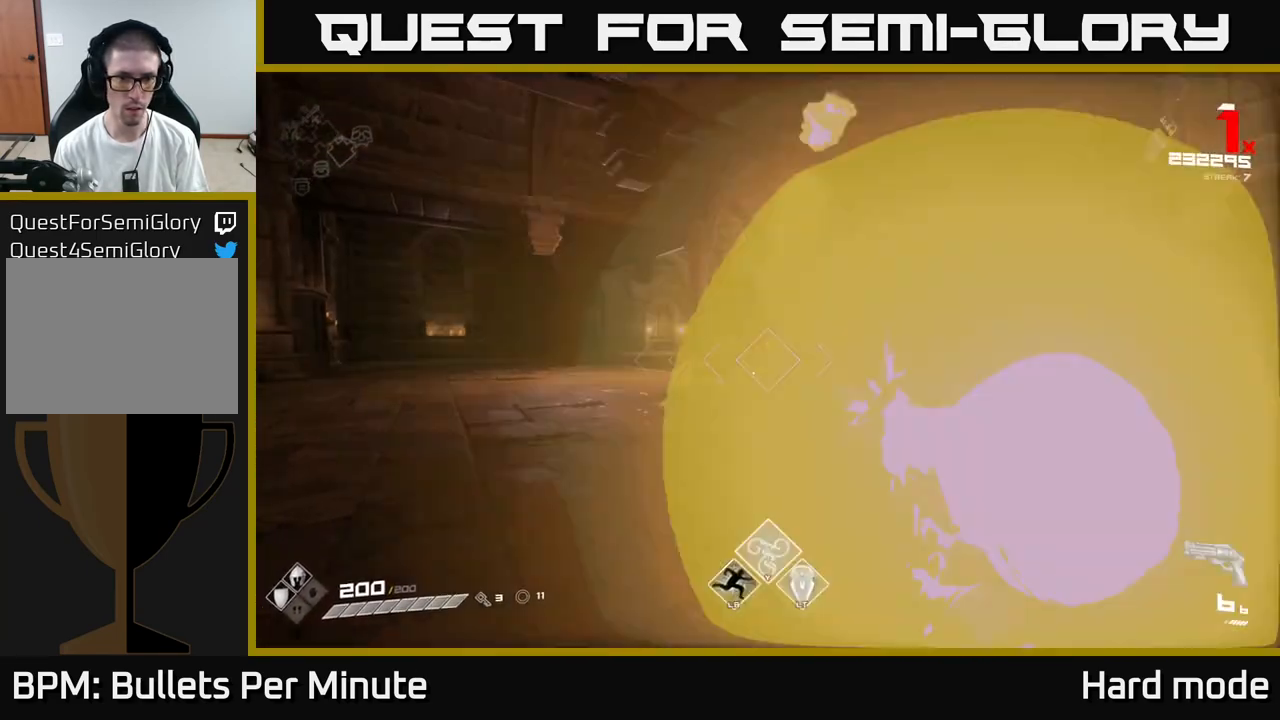
{"dt_ms": 500, "buttons": [], "left_stick": "center", "right_stick": "center", "events": [[33, "right_stick", "left"], [50, "R2", "up"], [100, "left_stick", "center"], [133, "right_stick", "center"], [317, "R2", "down"], [317, "right_stick", "left"], [383, "R2", "up"], [383, "right_stick", "center"]]}
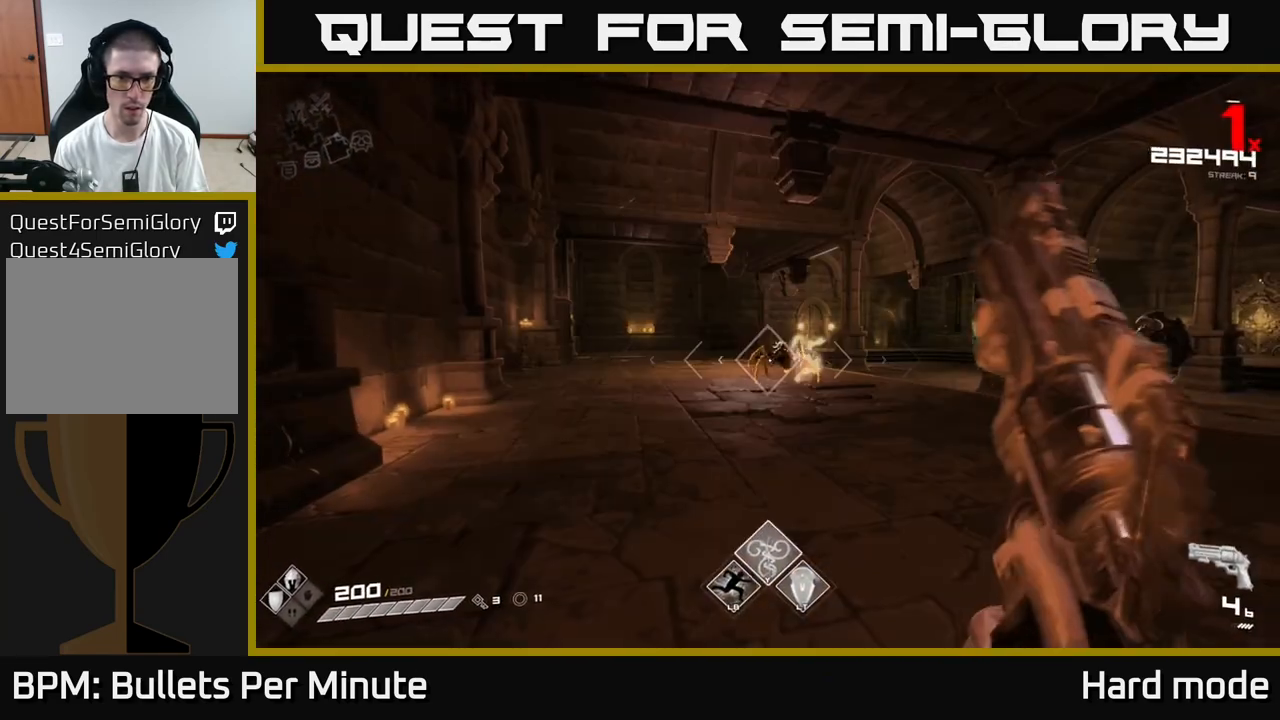
{"dt_ms": 500, "buttons": [], "left_stick": "up-left", "right_stick": "center", "events": [[117, "right_stick", "left"], [150, "R2", "down"], [183, "right_stick", "center"], [200, "left_stick", "right"], [217, "R2", "up"], [483, "left_stick", "up-left"]]}
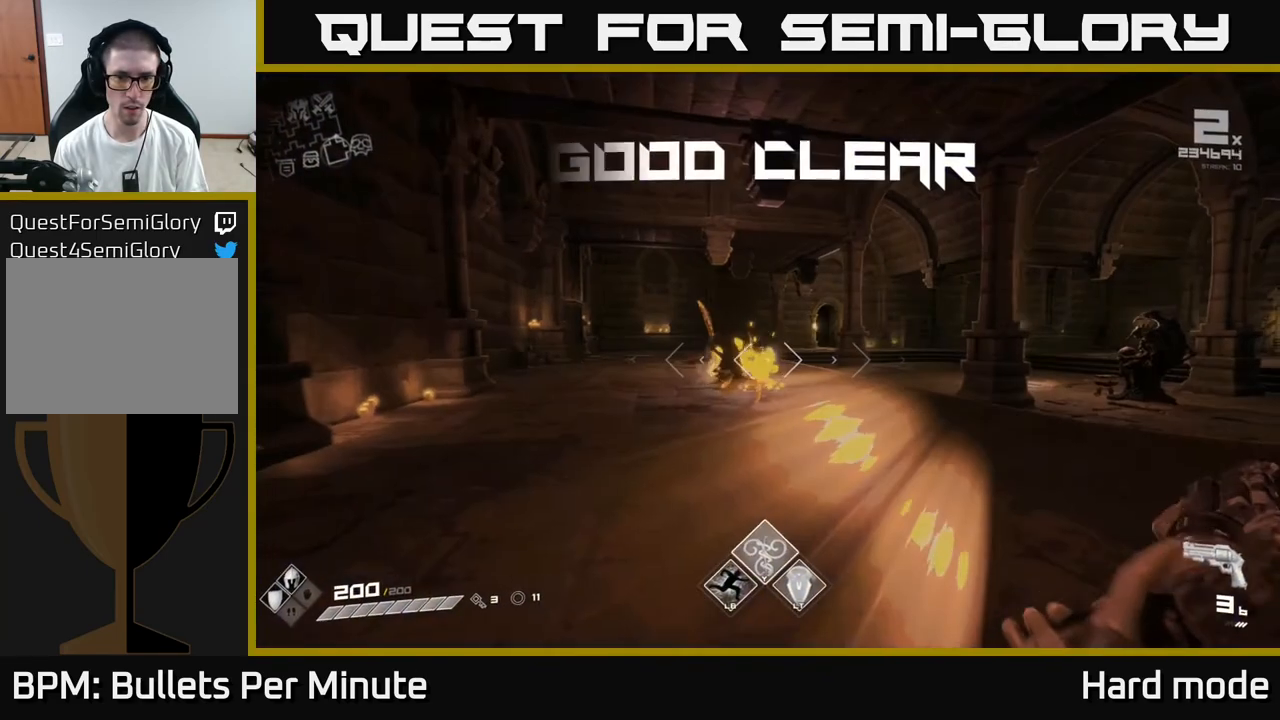
{"dt_ms": 500, "buttons": ["R1"], "left_stick": "up-left", "right_stick": "right"}
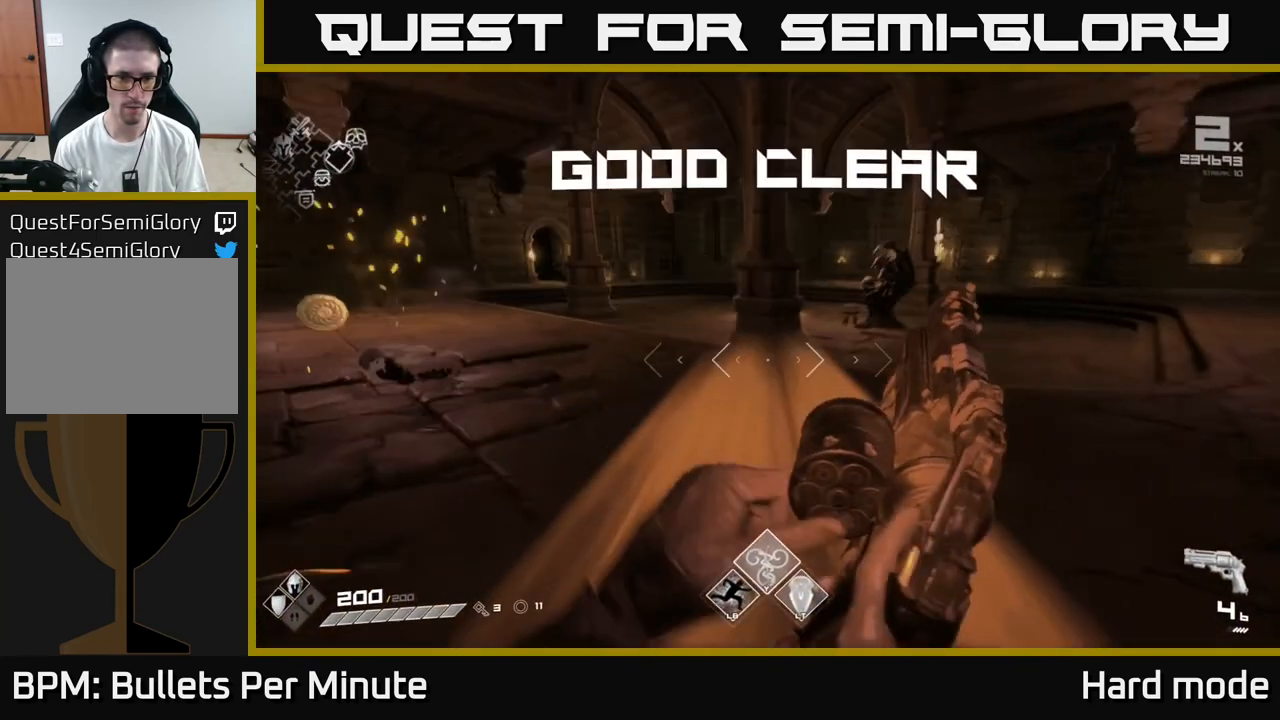
{"dt_ms": 1000, "buttons": [], "left_stick": "up", "right_stick": "center"}
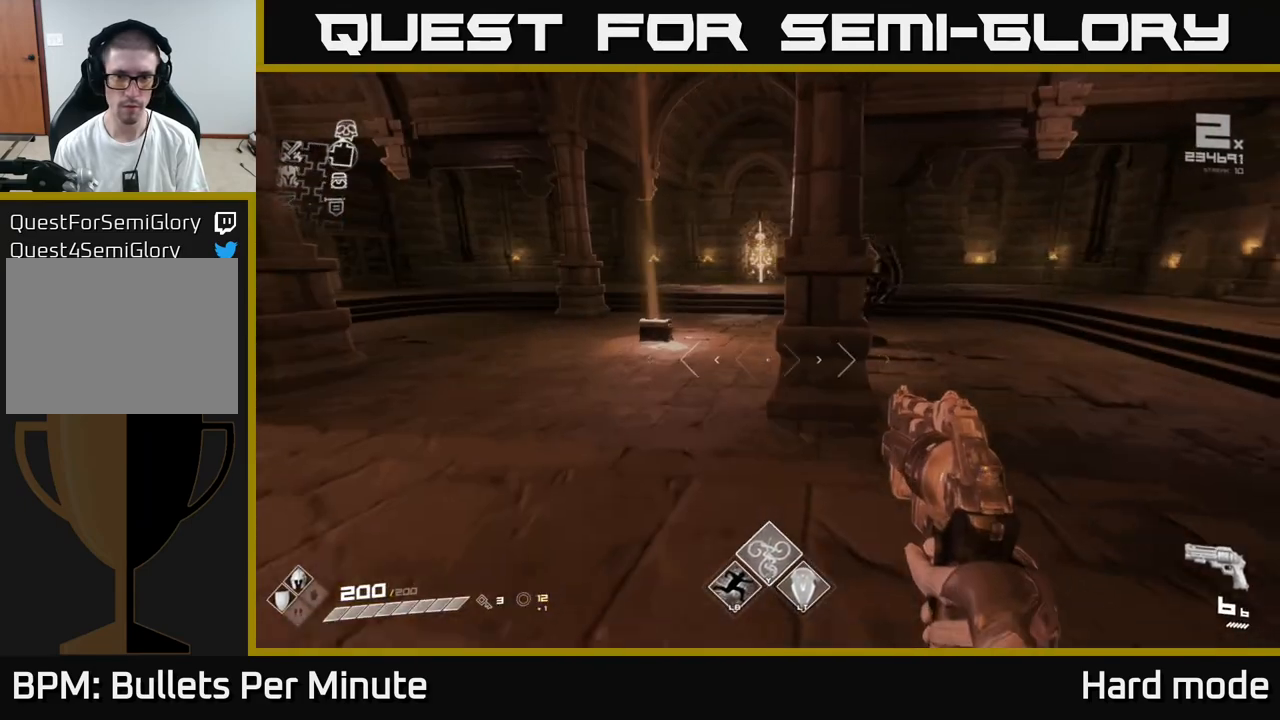
{"dt_ms": 500, "buttons": ["L1"], "left_stick": "up", "right_stick": "right", "events": [[167, "left_stick", "up-left"], [300, "L1", "down"], [350, "left_stick", "up"], [417, "right_stick", "right"]]}
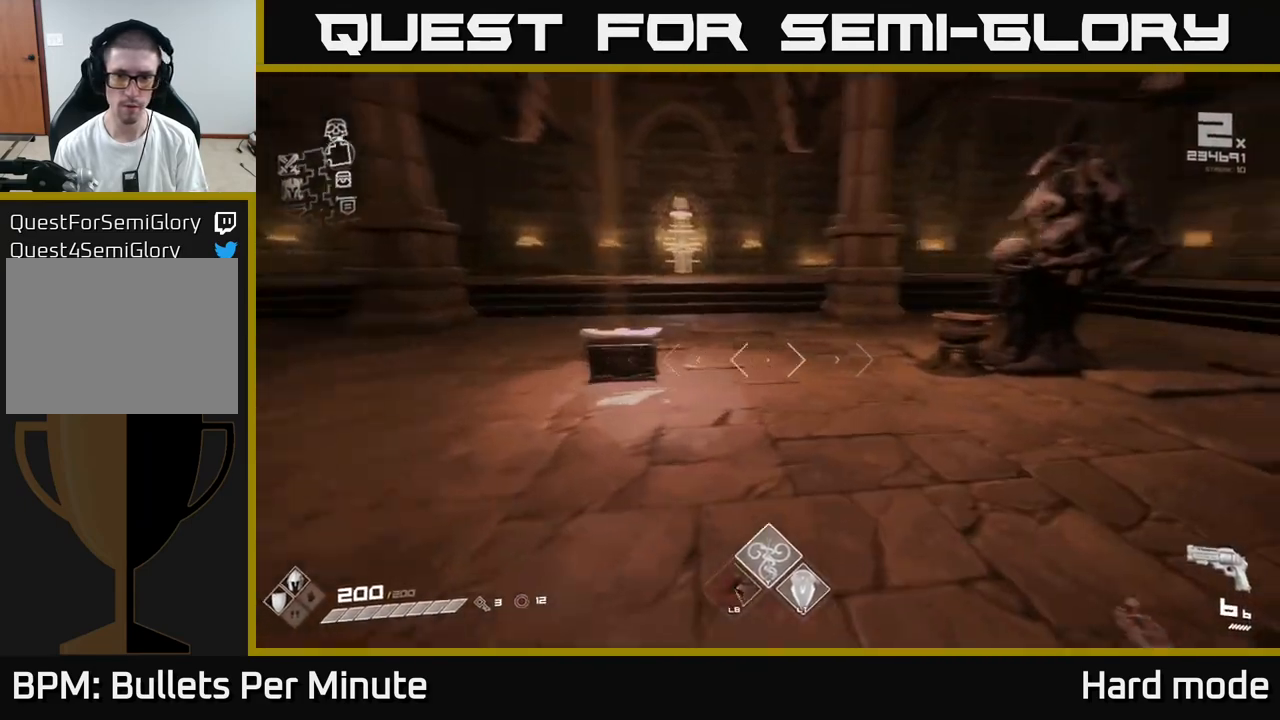
{"dt_ms": 500, "buttons": ["L1"], "left_stick": "up", "right_stick": "left", "events": [[167, "right_stick", "center"], [367, "right_stick", "left"]]}
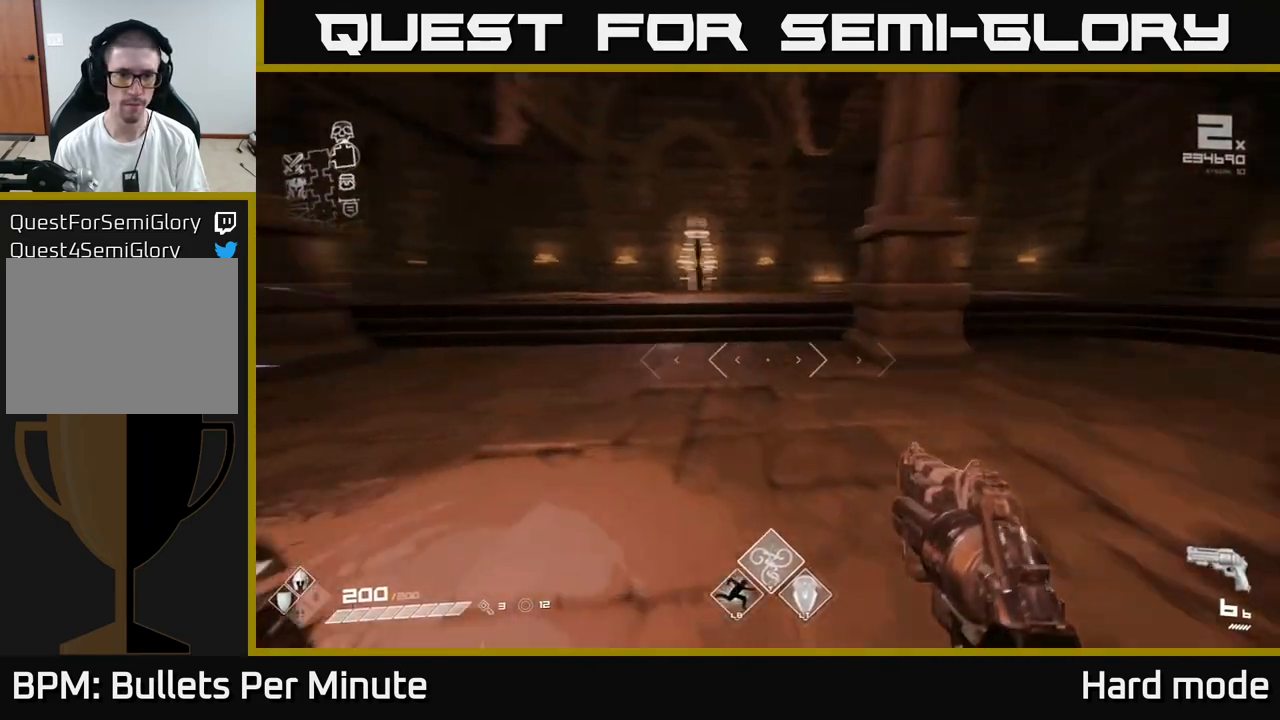
{"dt_ms": 500, "buttons": [], "left_stick": "right", "right_stick": "right", "events": [[33, "right_stick", "center"], [183, "right_stick", "right"], [217, "L1", "up"], [267, "left_stick", "right"]]}